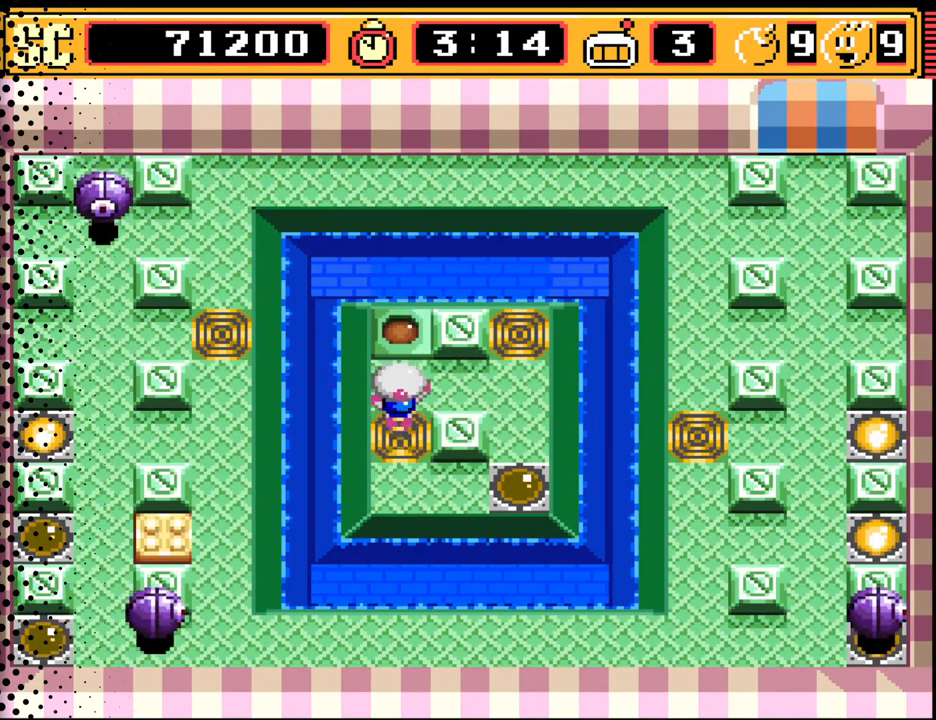
Gameplay with a controller (Nintendo layout); each line is a JSON object with the inputs held at the frame after it. "events" lists button and stick changes between this image and that frame as [ms after this image, input, new state], when the widget could be followed in between. Not read: L3 R3.
{"buttons": [], "events": [[400, "DPAD_UP", "down"], [467, "DPAD_UP", "up"]]}
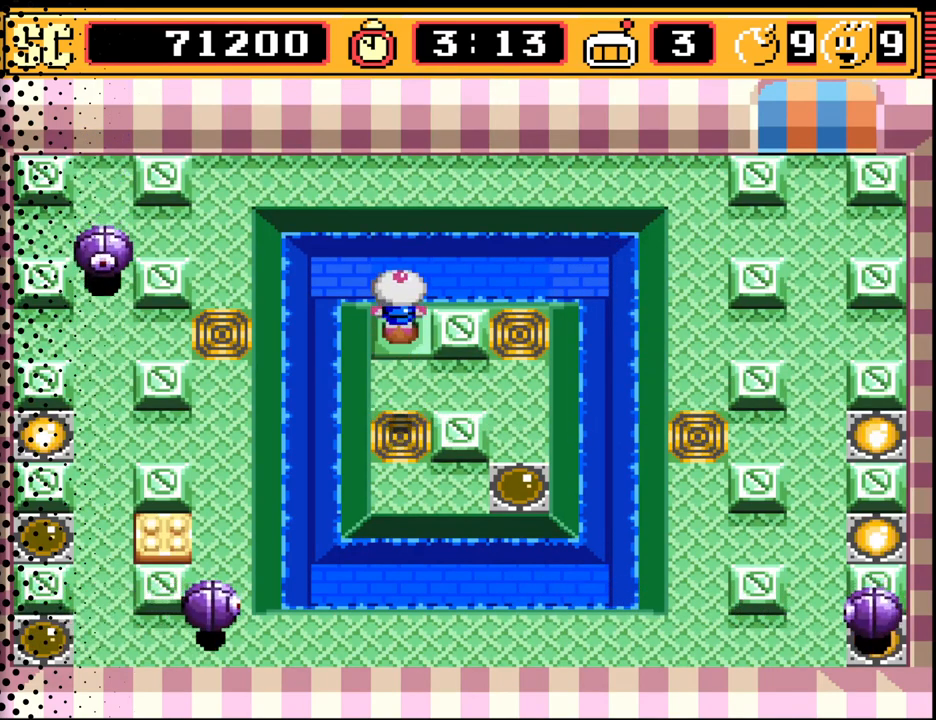
{"buttons": [], "events": []}
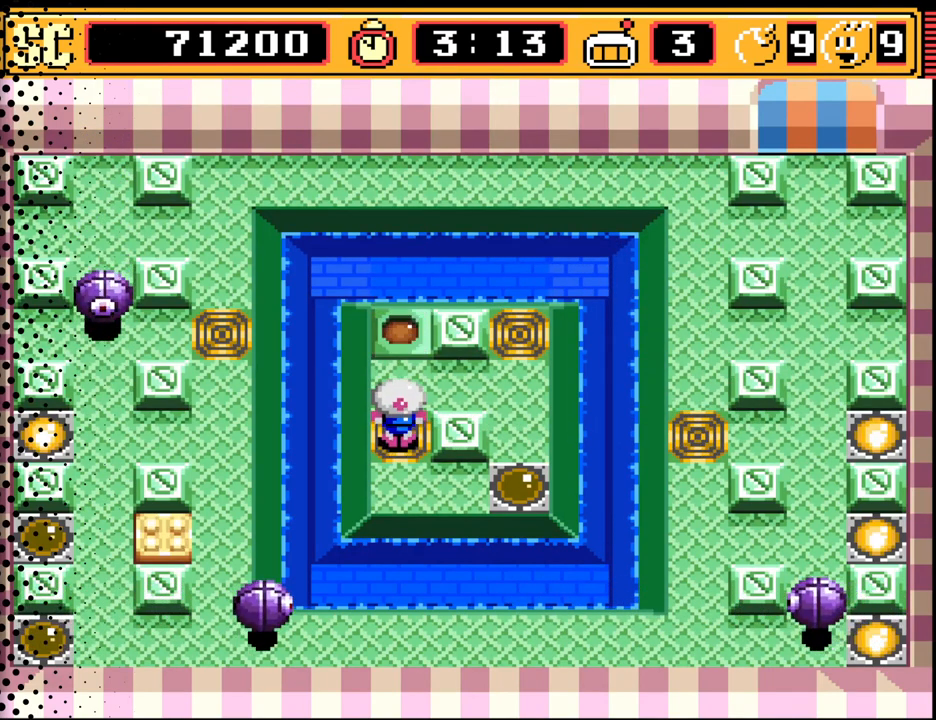
{"buttons": [], "events": [[33, "DPAD_UP", "down"], [133, "DPAD_UP", "up"]]}
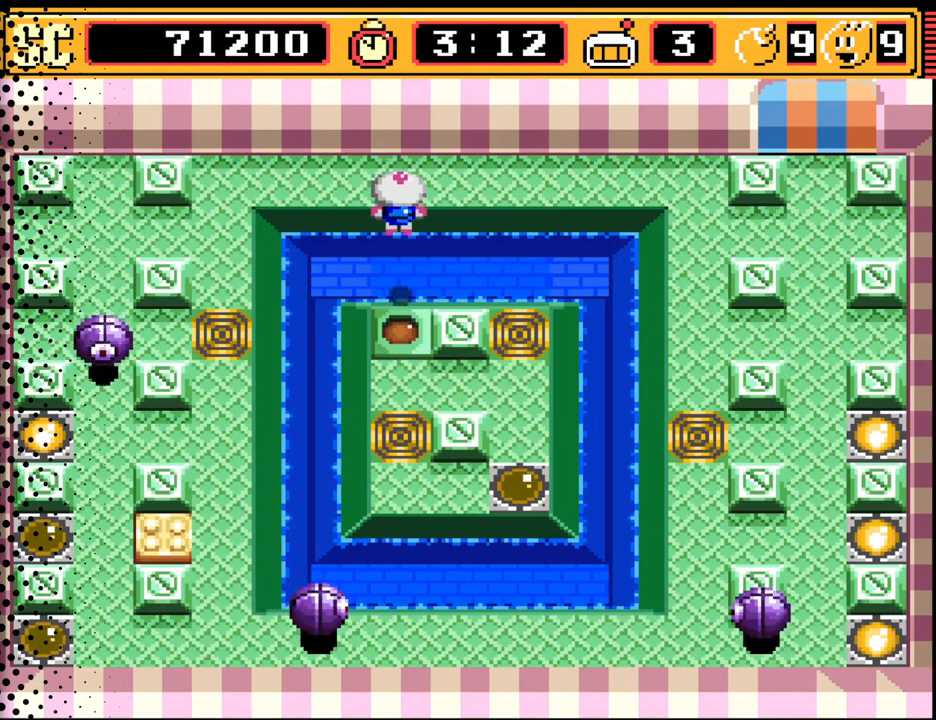
{"buttons": [], "events": [[200, "DPAD_DOWN", "down"], [333, "DPAD_DOWN", "up"]]}
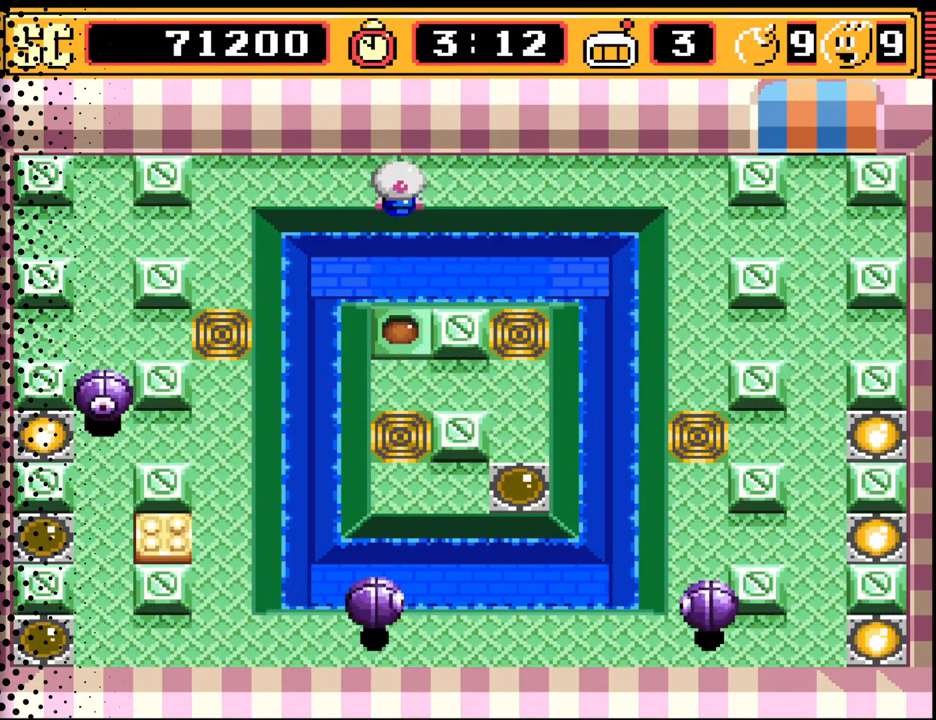
{"buttons": [], "events": []}
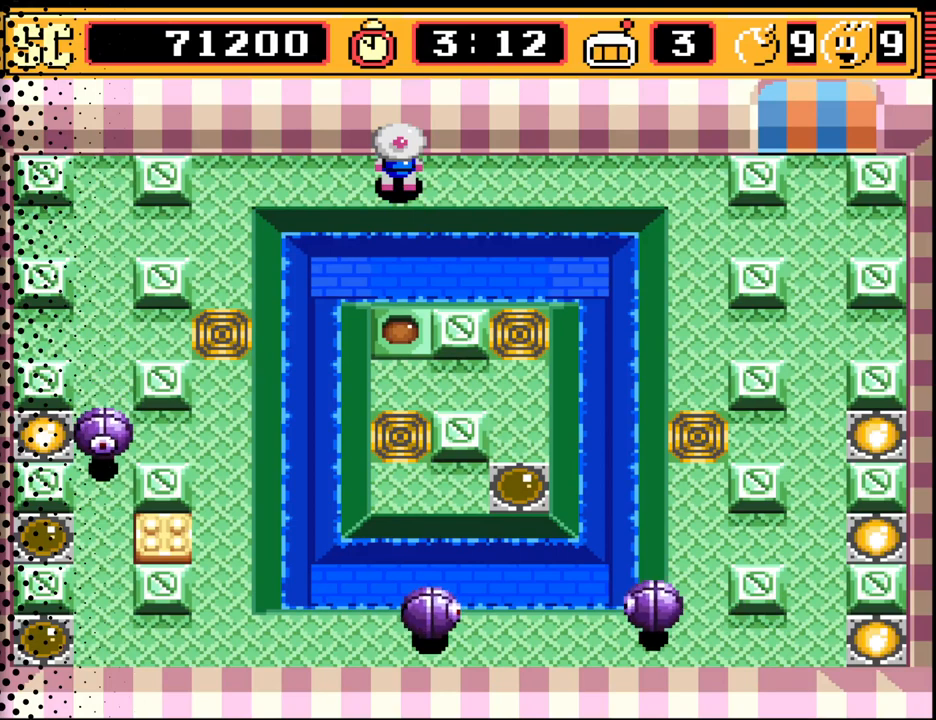
{"buttons": ["DPAD_RIGHT"], "events": [[133, "DPAD_RIGHT", "down"]]}
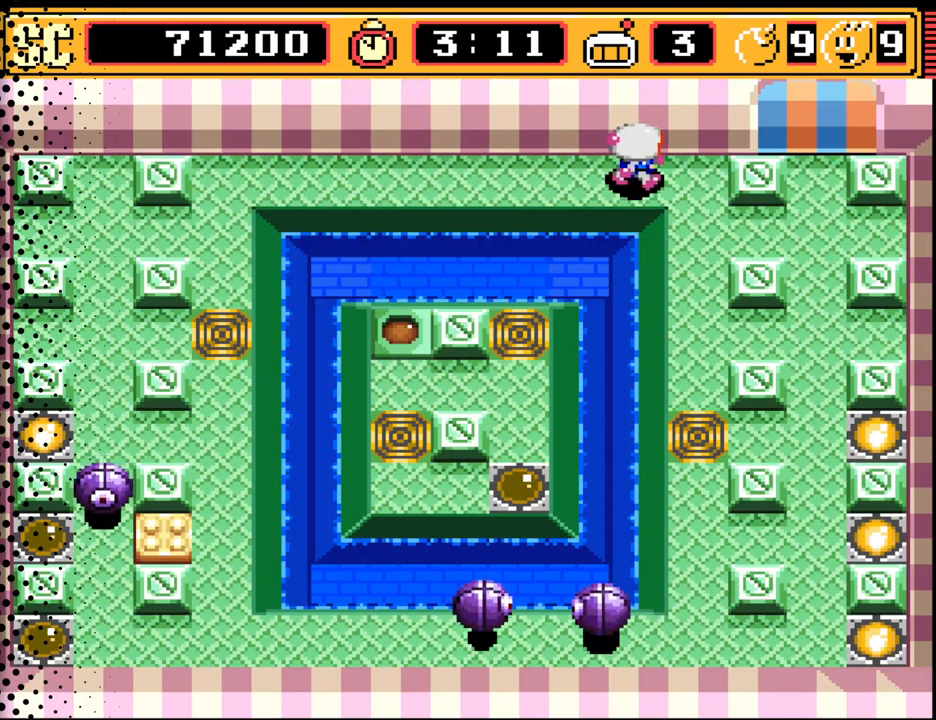
{"buttons": [], "events": [[100, "DPAD_DOWN", "down"], [133, "DPAD_RIGHT", "up"], [300, "DPAD_DOWN", "up"]]}
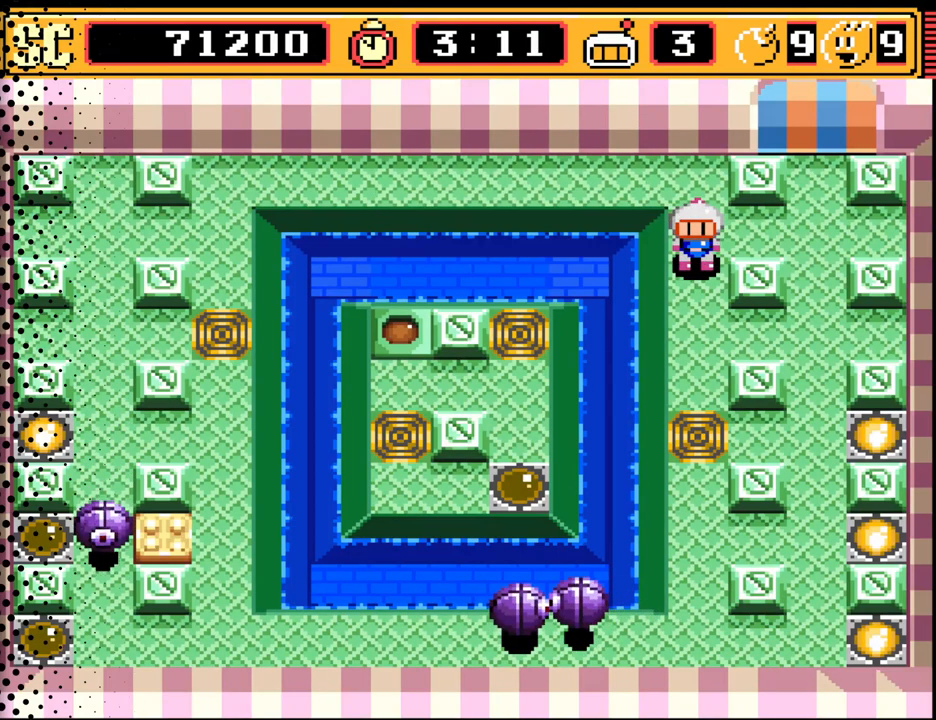
{"buttons": ["DPAD_RIGHT"], "events": [[133, "DPAD_DOWN", "down"], [200, "DPAD_DOWN", "up"], [433, "DPAD_RIGHT", "down"]]}
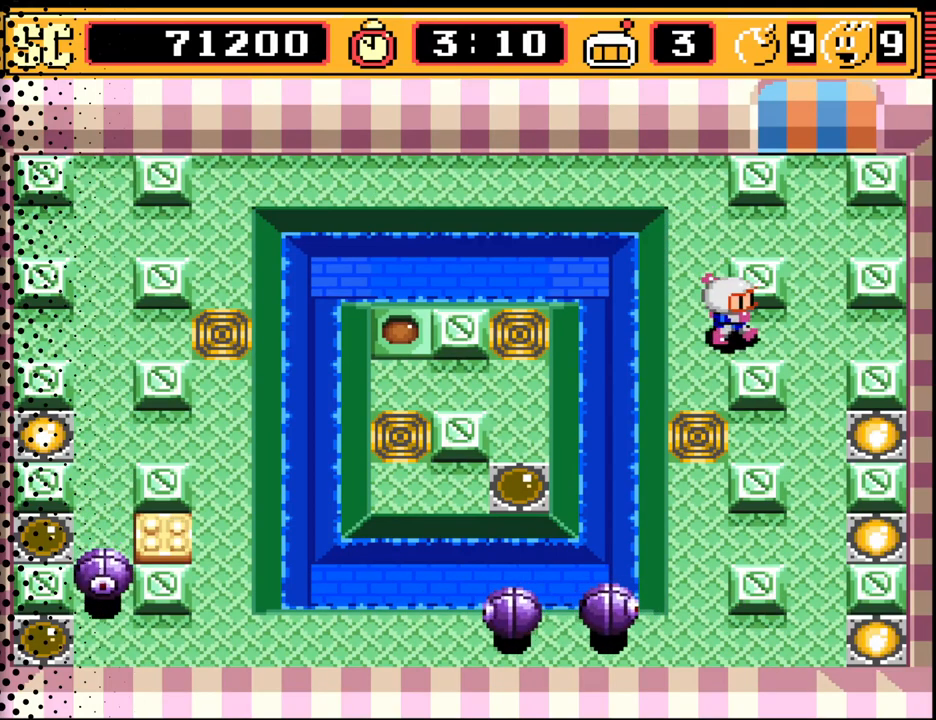
{"buttons": ["DPAD_DOWN"], "events": [[167, "DPAD_RIGHT", "up"], [300, "DPAD_DOWN", "down"]]}
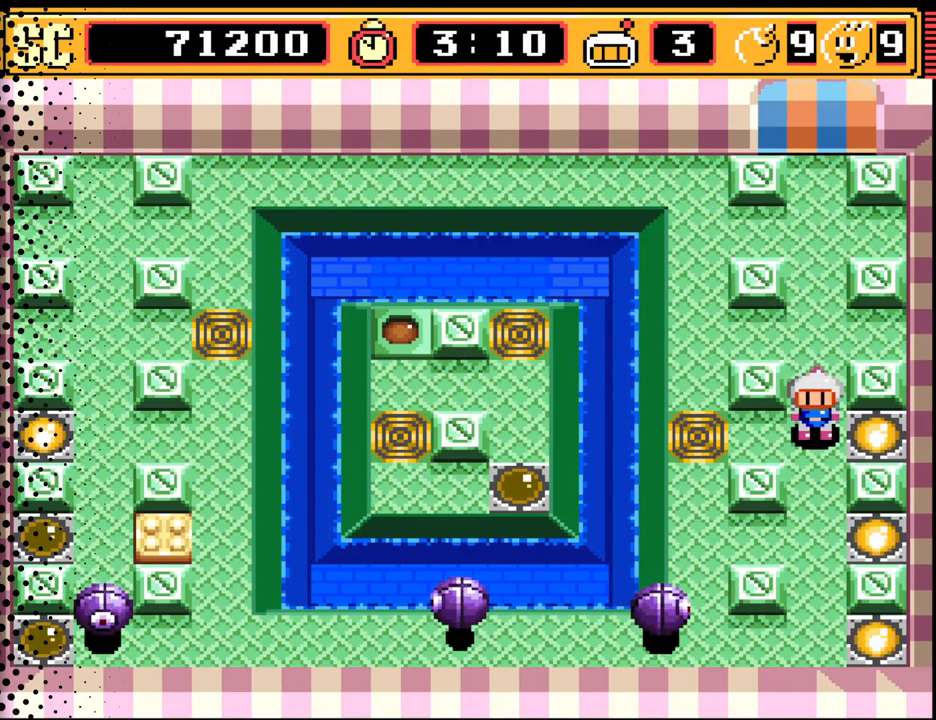
{"buttons": [], "events": [[33, "DPAD_DOWN", "up"], [167, "DPAD_LEFT", "down"], [433, "DPAD_LEFT", "up"]]}
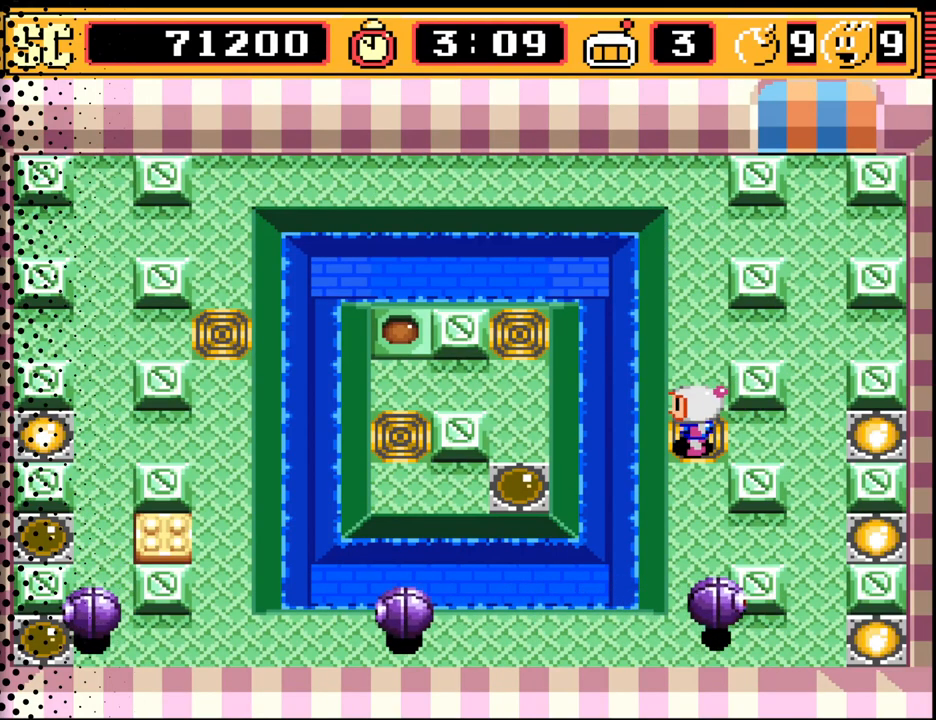
{"buttons": ["DPAD_LEFT"], "events": [[433, "DPAD_LEFT", "down"]]}
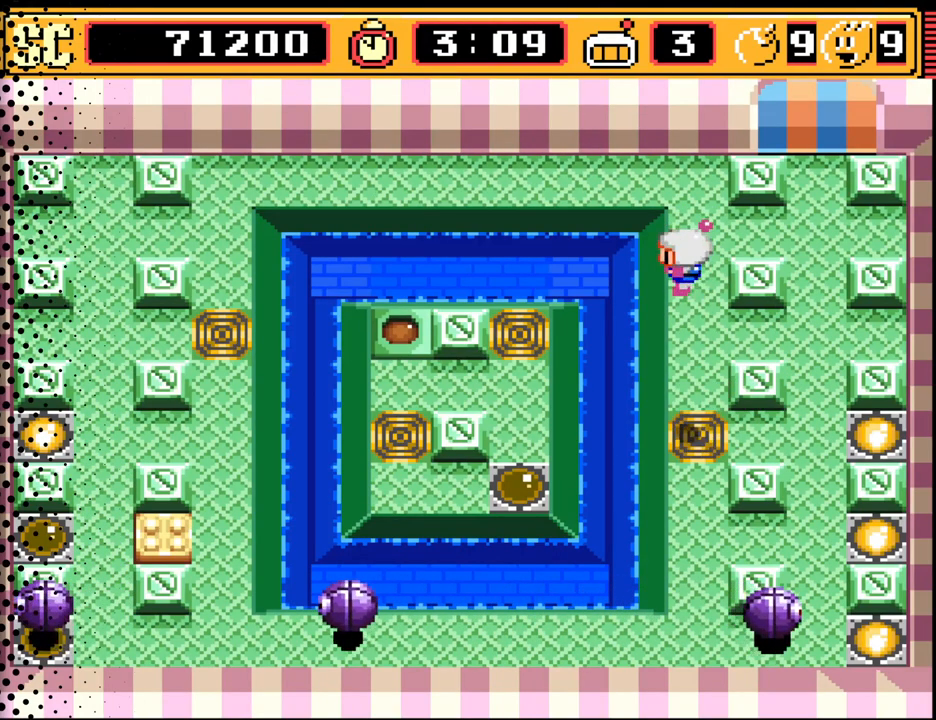
{"buttons": ["DPAD_LEFT"], "events": []}
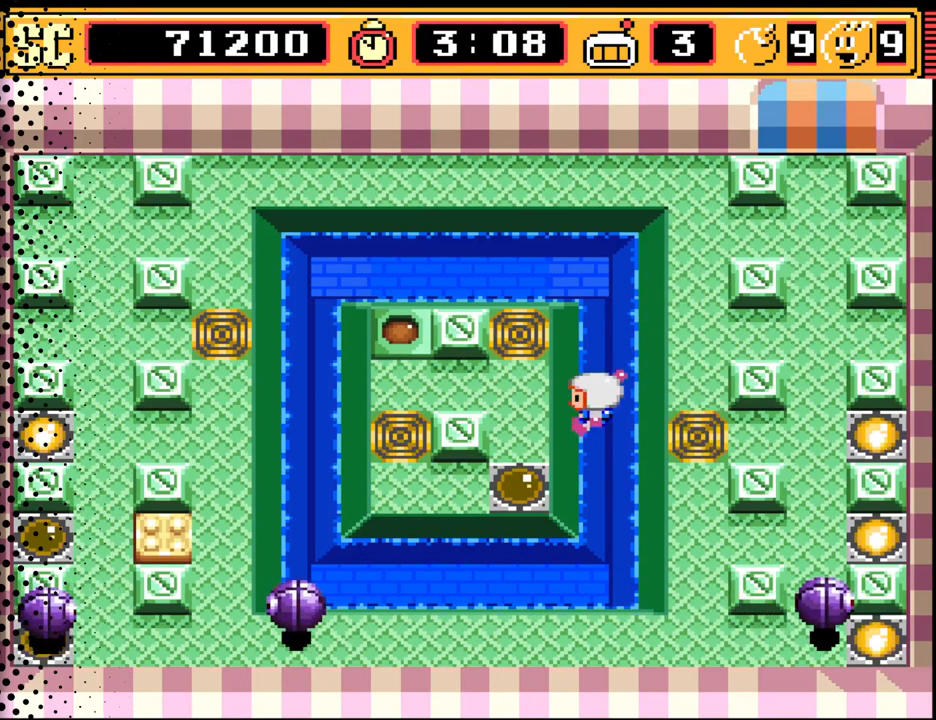
{"buttons": [], "events": [[133, "DPAD_LEFT", "up"]]}
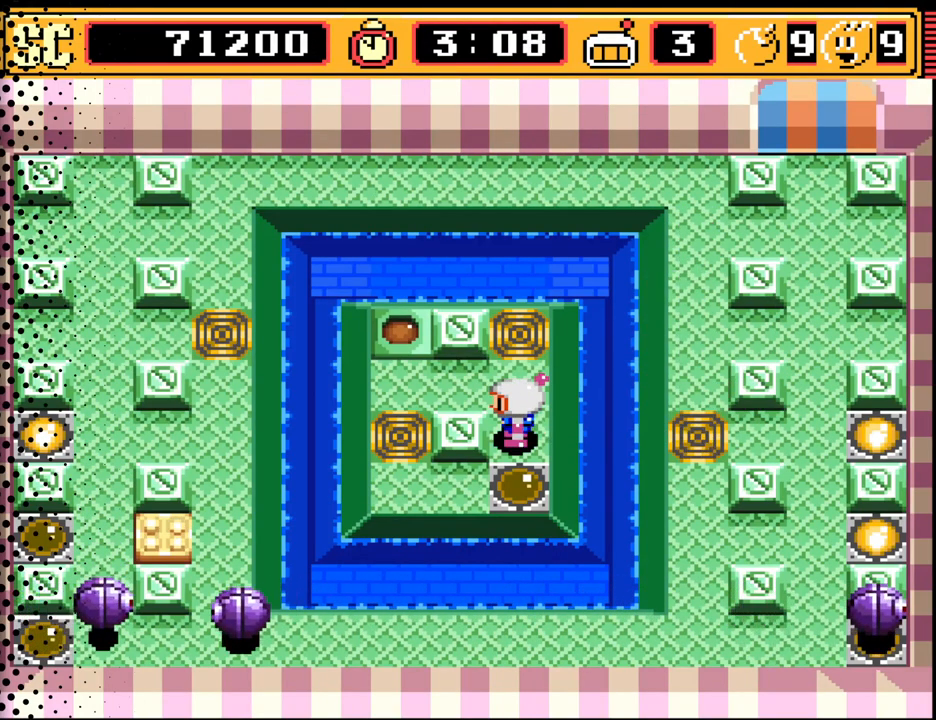
{"buttons": ["DPAD_LEFT"], "events": [[167, "DPAD_UP", "down"], [267, "DPAD_UP", "up"], [433, "DPAD_LEFT", "down"]]}
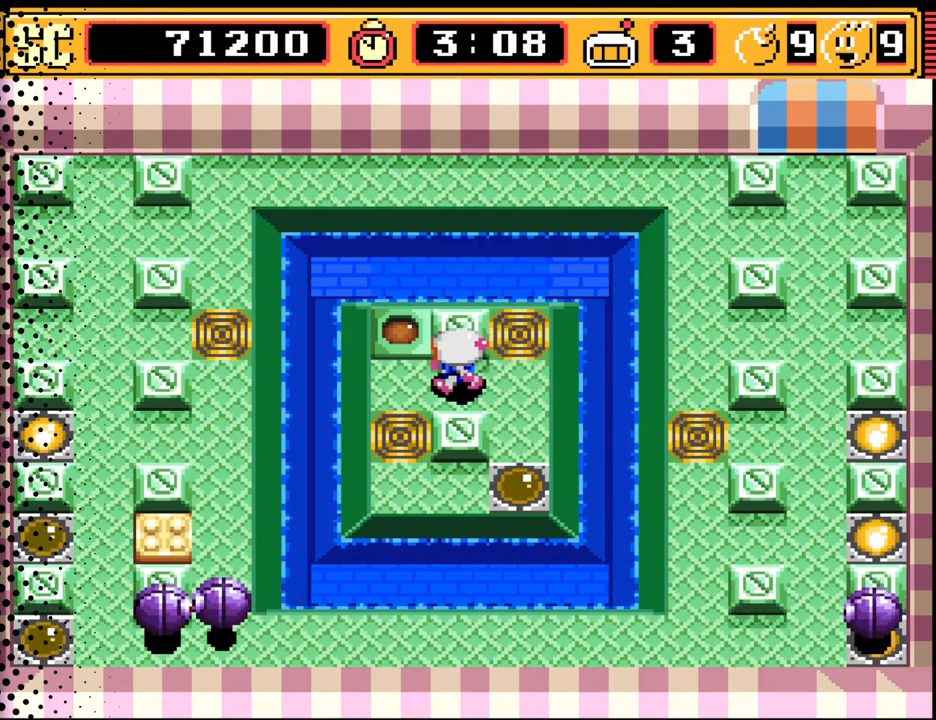
{"buttons": [], "events": [[100, "DPAD_LEFT", "up"]]}
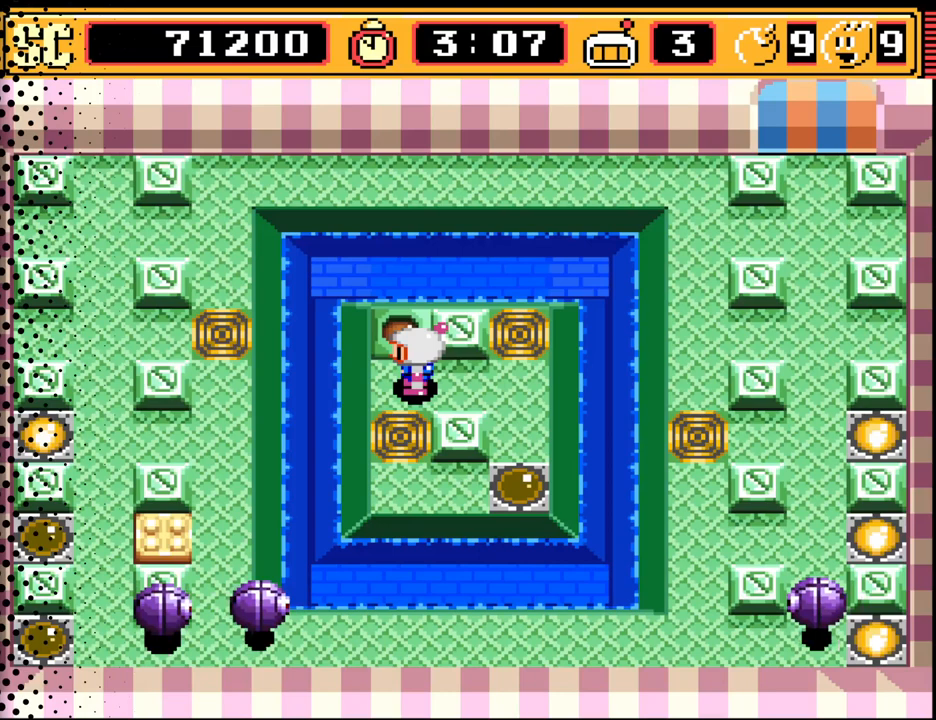
{"buttons": [], "events": []}
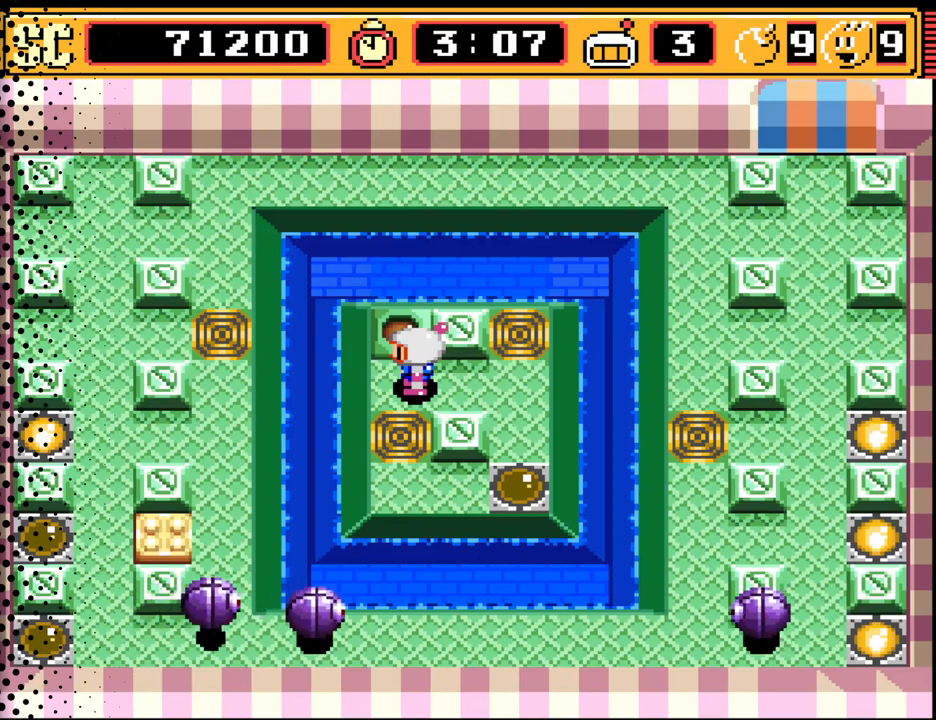
{"buttons": [], "events": [[233, "DPAD_RIGHT", "down"], [367, "DPAD_RIGHT", "up"]]}
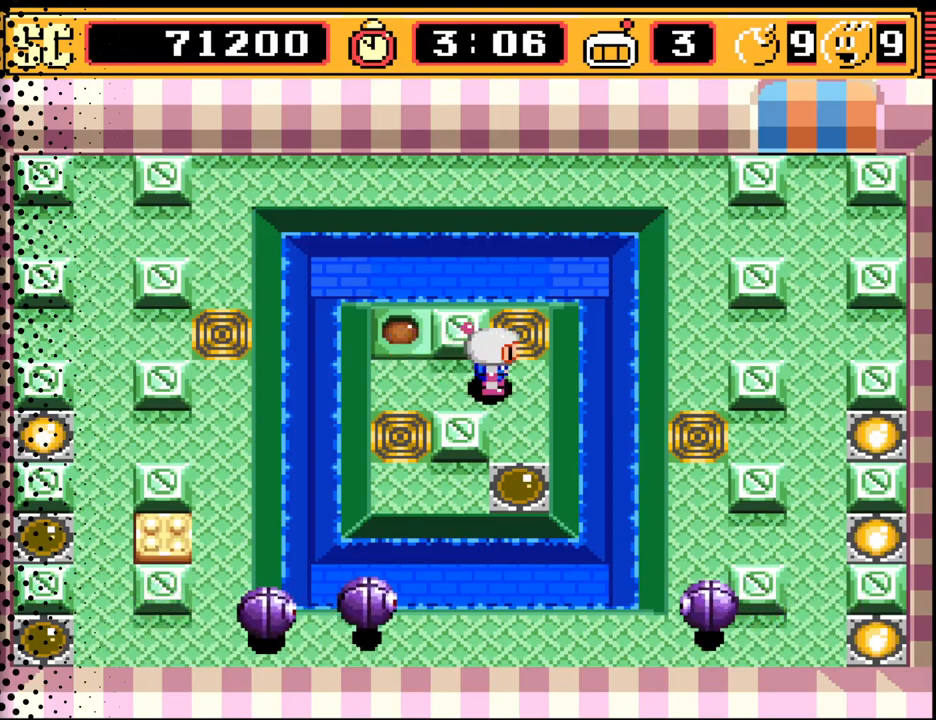
{"buttons": [], "events": [[67, "DPAD_LEFT", "down"], [233, "DPAD_LEFT", "up"], [433, "A", "down"], [500, "A", "up"]]}
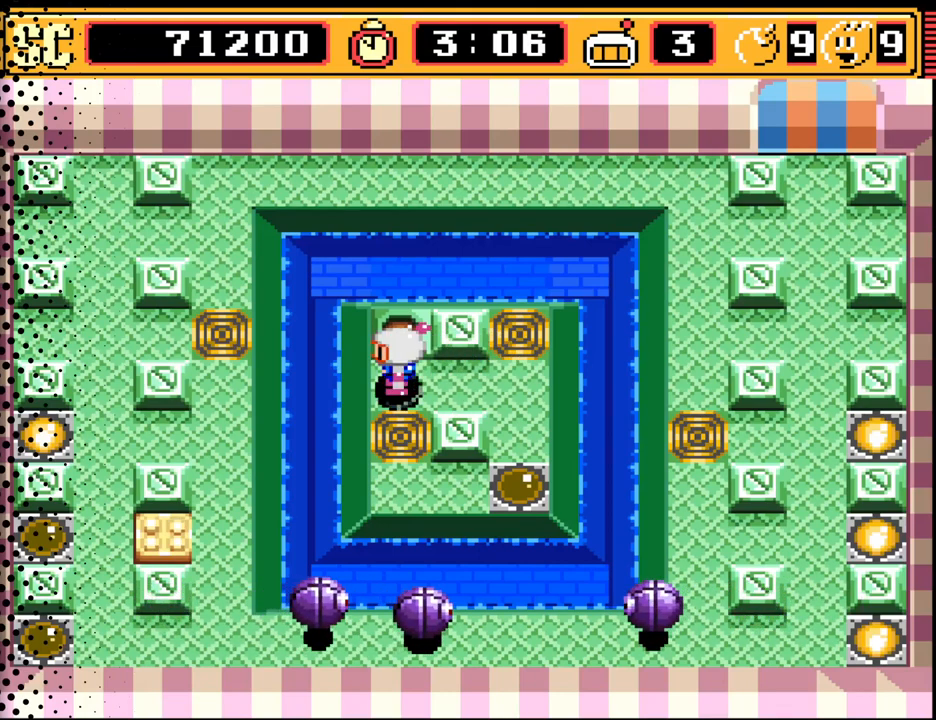
{"buttons": [], "events": [[33, "DPAD_RIGHT", "down"], [200, "DPAD_RIGHT", "up"], [267, "DPAD_DOWN", "down"], [400, "DPAD_DOWN", "up"]]}
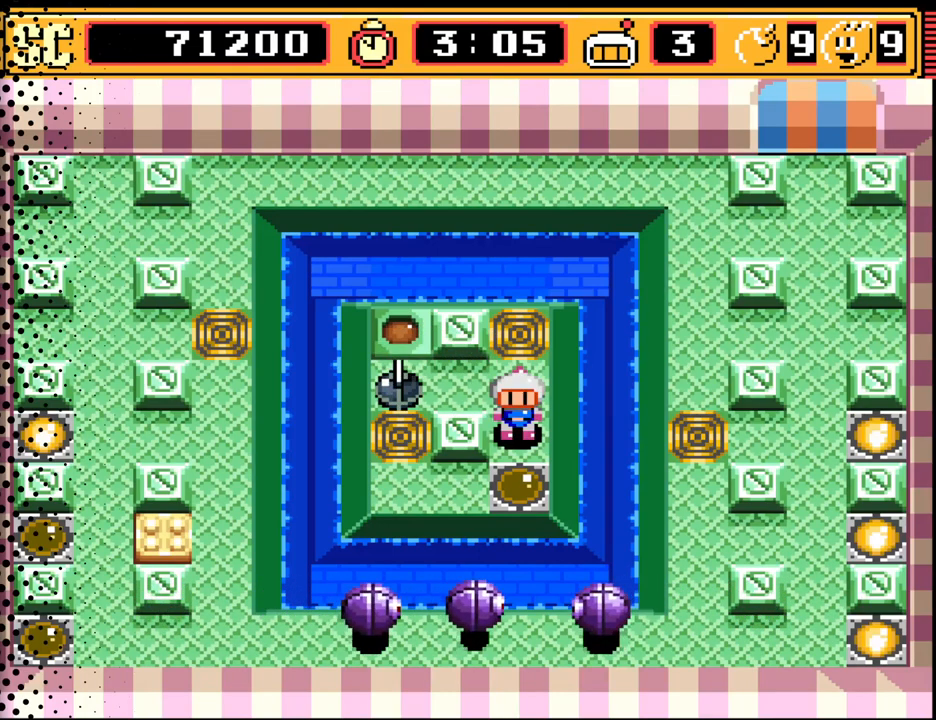
{"buttons": [], "events": [[367, "DPAD_DOWN", "down"], [433, "DPAD_DOWN", "up"]]}
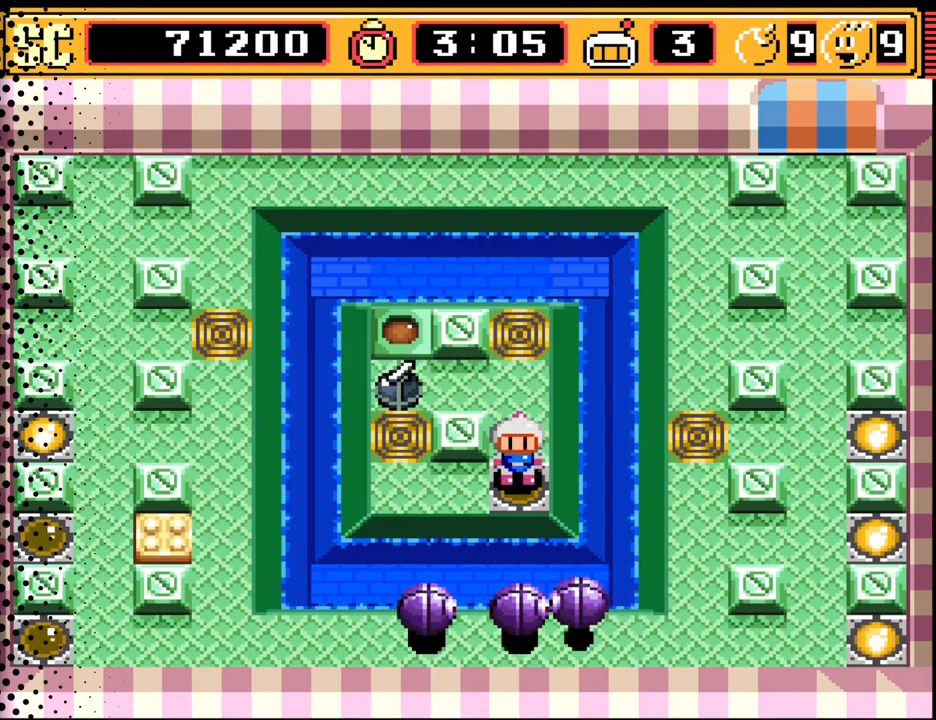
{"buttons": [], "events": [[367, "B", "down"], [433, "B", "up"]]}
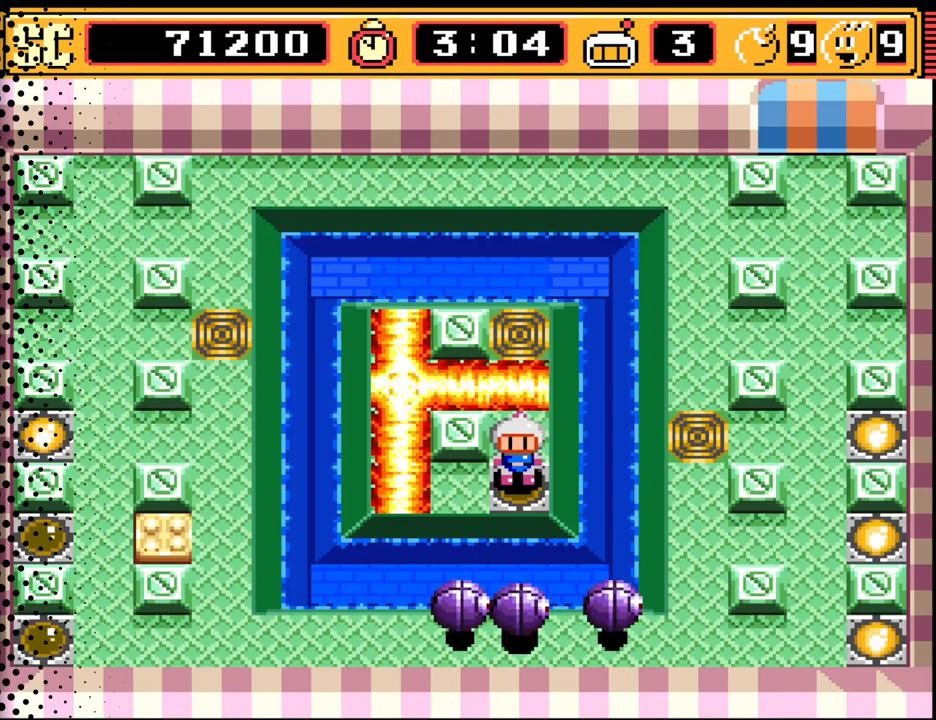
{"buttons": ["DPAD_UP"], "events": [[500, "DPAD_UP", "down"]]}
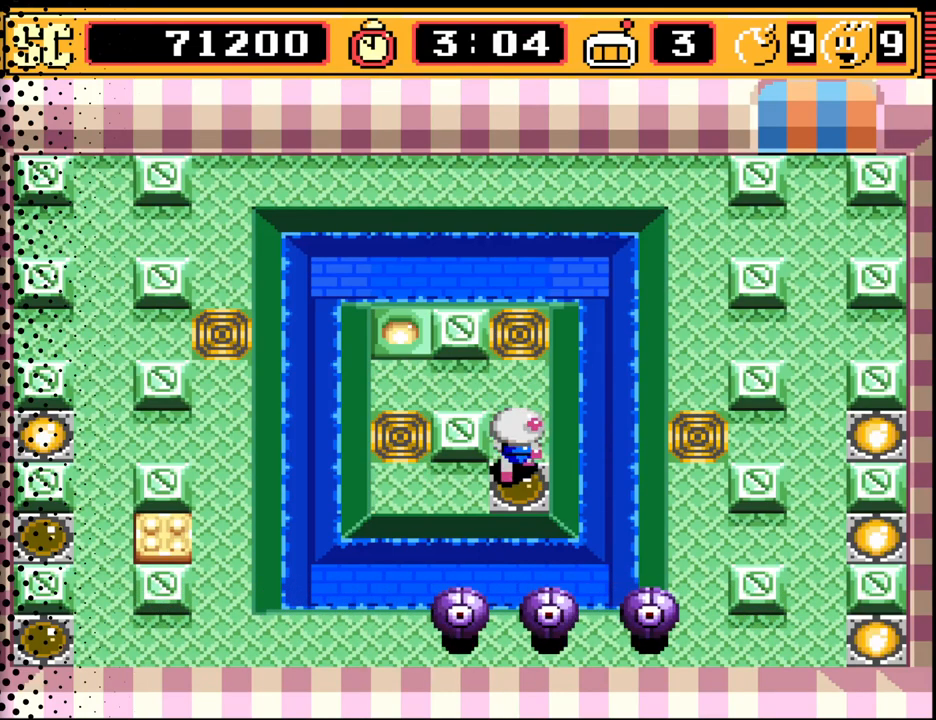
{"buttons": ["A"], "events": [[67, "DPAD_UP", "up"], [467, "A", "down"]]}
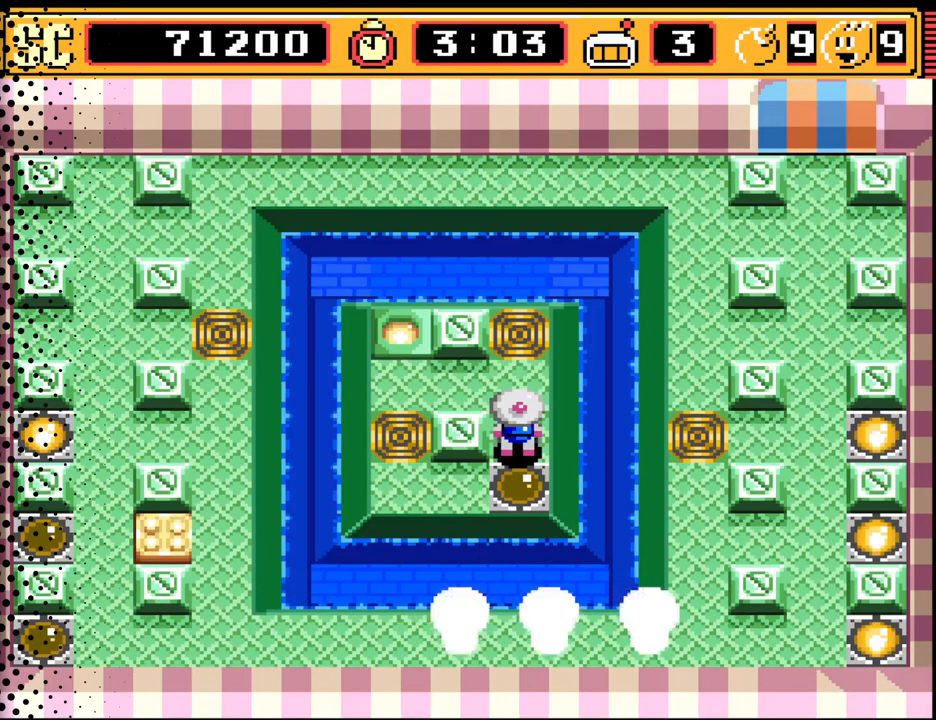
{"buttons": [], "events": [[67, "A", "up"], [100, "DPAD_UP", "down"], [200, "DPAD_UP", "up"], [267, "DPAD_LEFT", "down"], [467, "DPAD_LEFT", "up"]]}
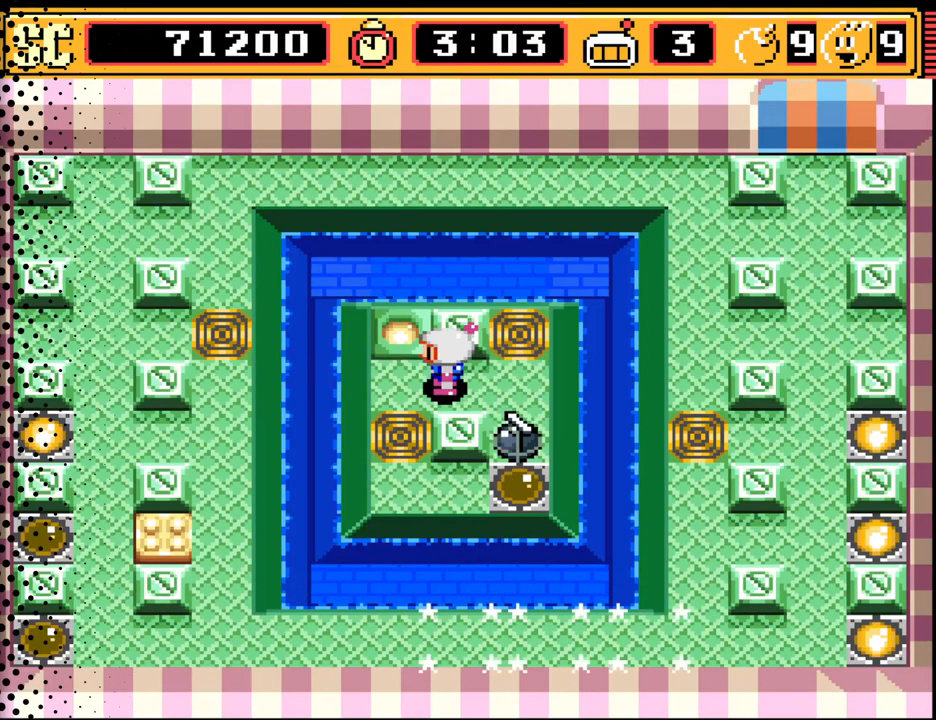
{"buttons": ["B"], "events": [[267, "DPAD_LEFT", "down"], [333, "DPAD_LEFT", "up"], [500, "B", "down"]]}
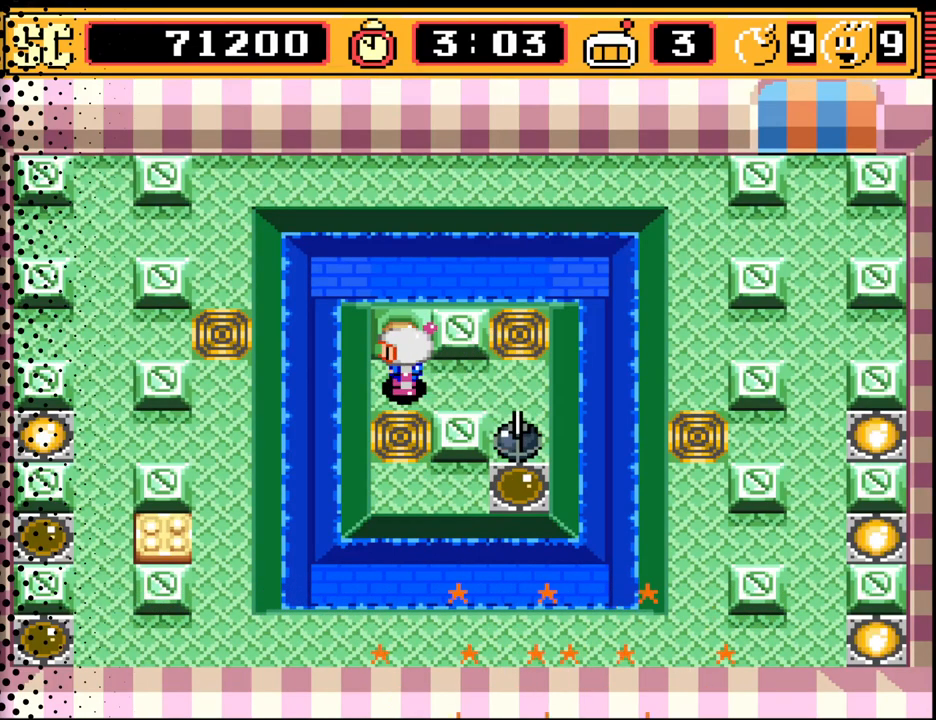
{"buttons": [], "events": [[167, "B", "up"]]}